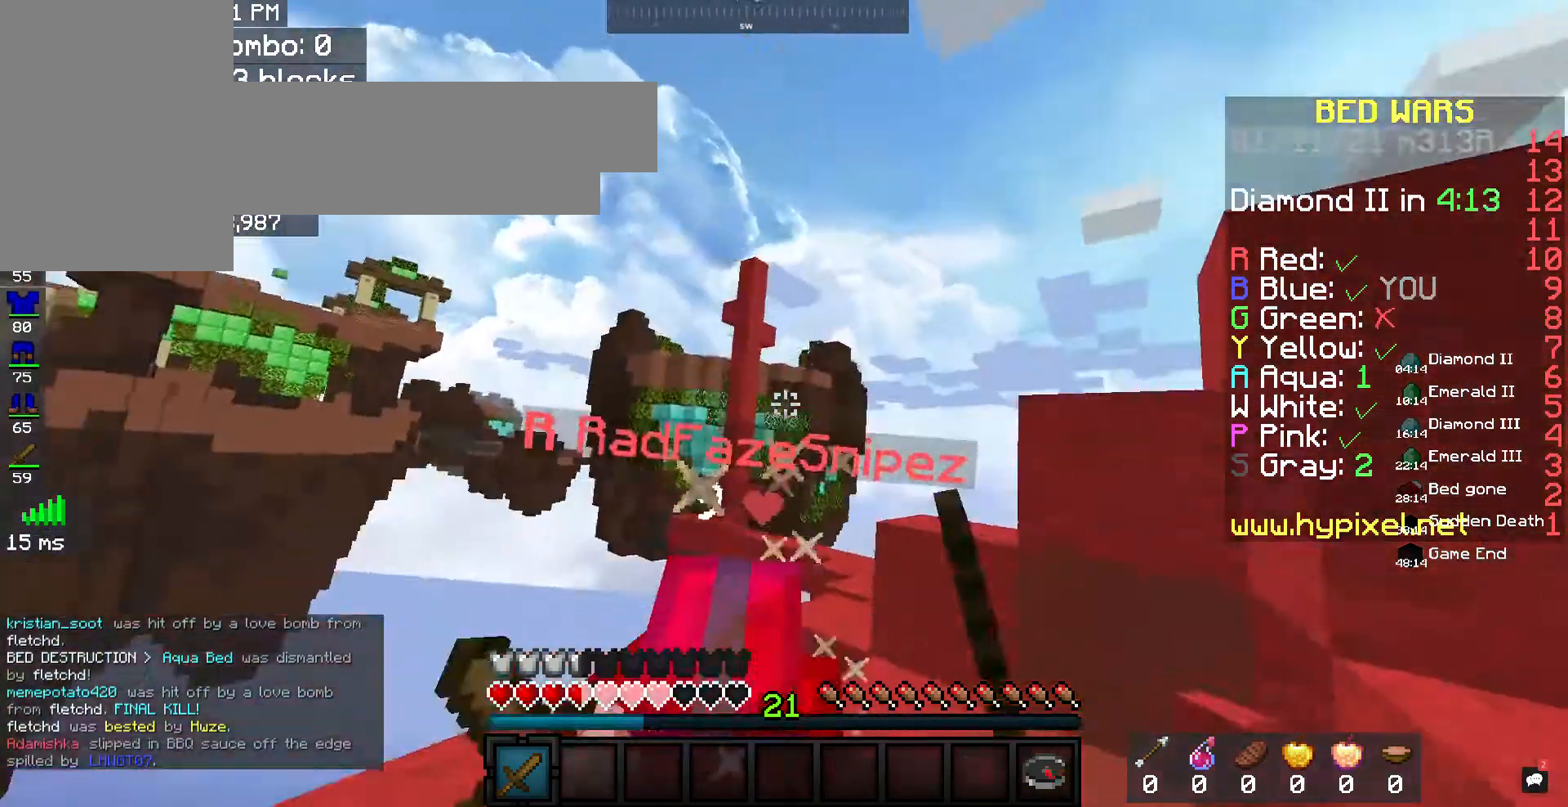
Gameplay with keyboard and mouse; each line is a JSON object with the keys and mouse buttons held at the frame after it. "events" lists presses ("down") and releases ("up") of "a", "d", "s", "space", "w", "mouse_left" and "mouse_right" between this image and that frame as [ms after this image, input, new state], when the widget could be followed in between. "mouse_left", "mouse_right" = the "left", "right" buttons of the "mouse" list. No other keys are recorded. Fast repeated clicks can show as one long hold. Mouse movement is not recorded.
{"keys": ["w"], "mouse": ["left"], "events": [[67, "w", "up"], [300, "w", "down"]]}
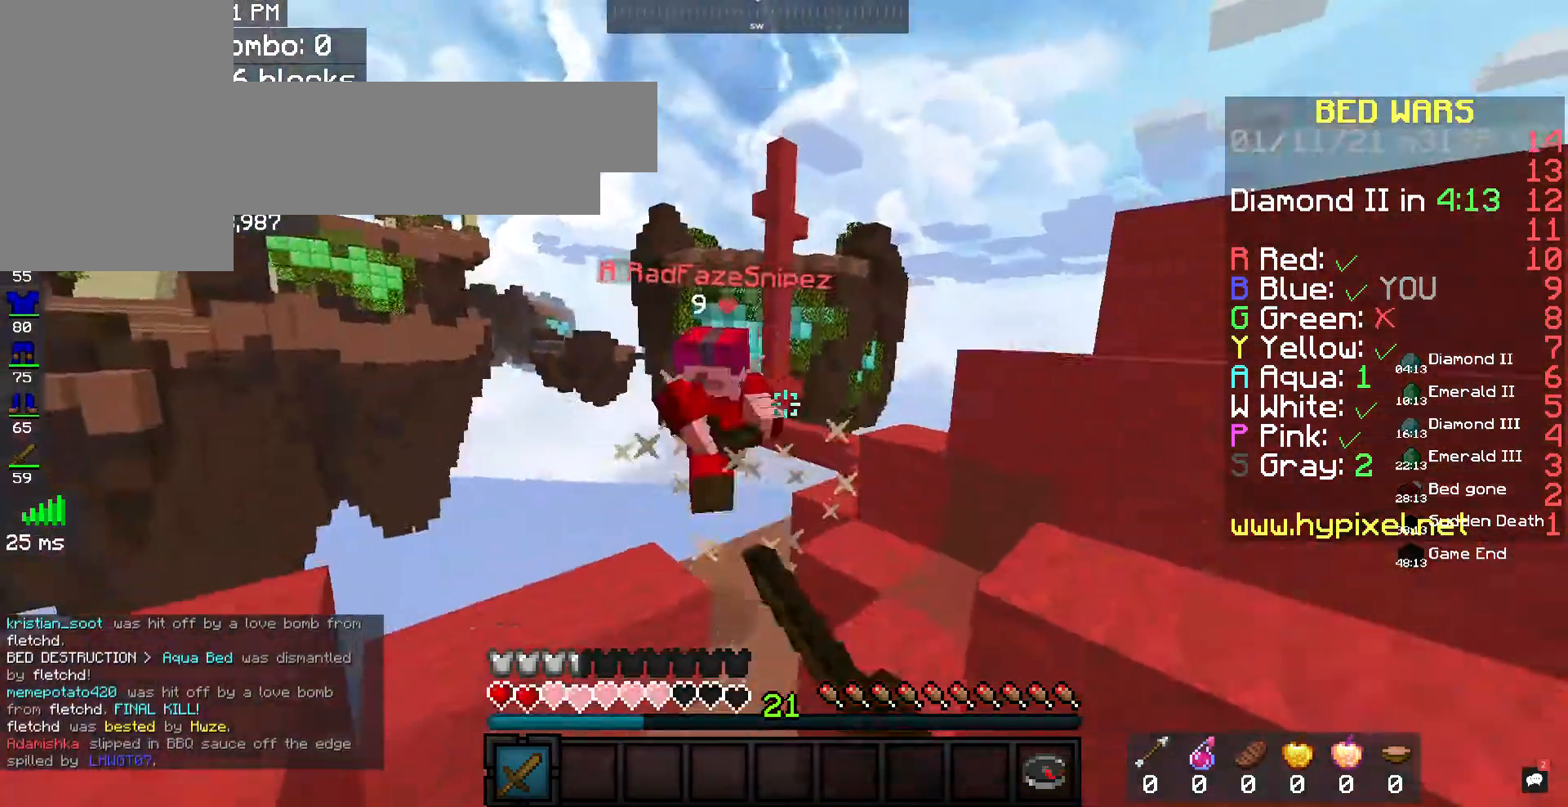
{"keys": ["w"], "mouse": ["left"], "events": []}
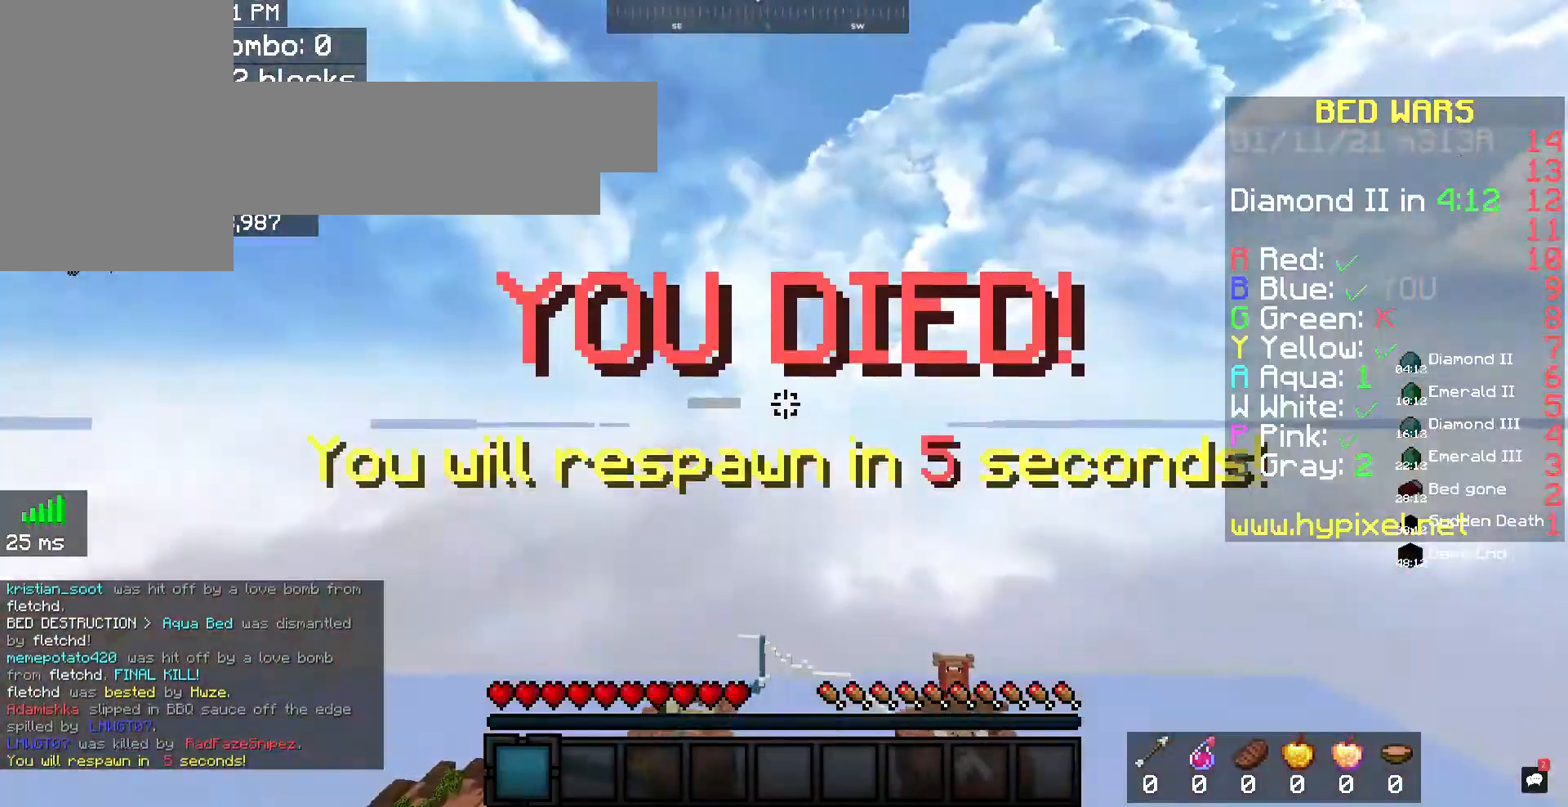
{"keys": [], "mouse": [], "events": [[133, "mouse_left", "up"], [300, "w", "up"]]}
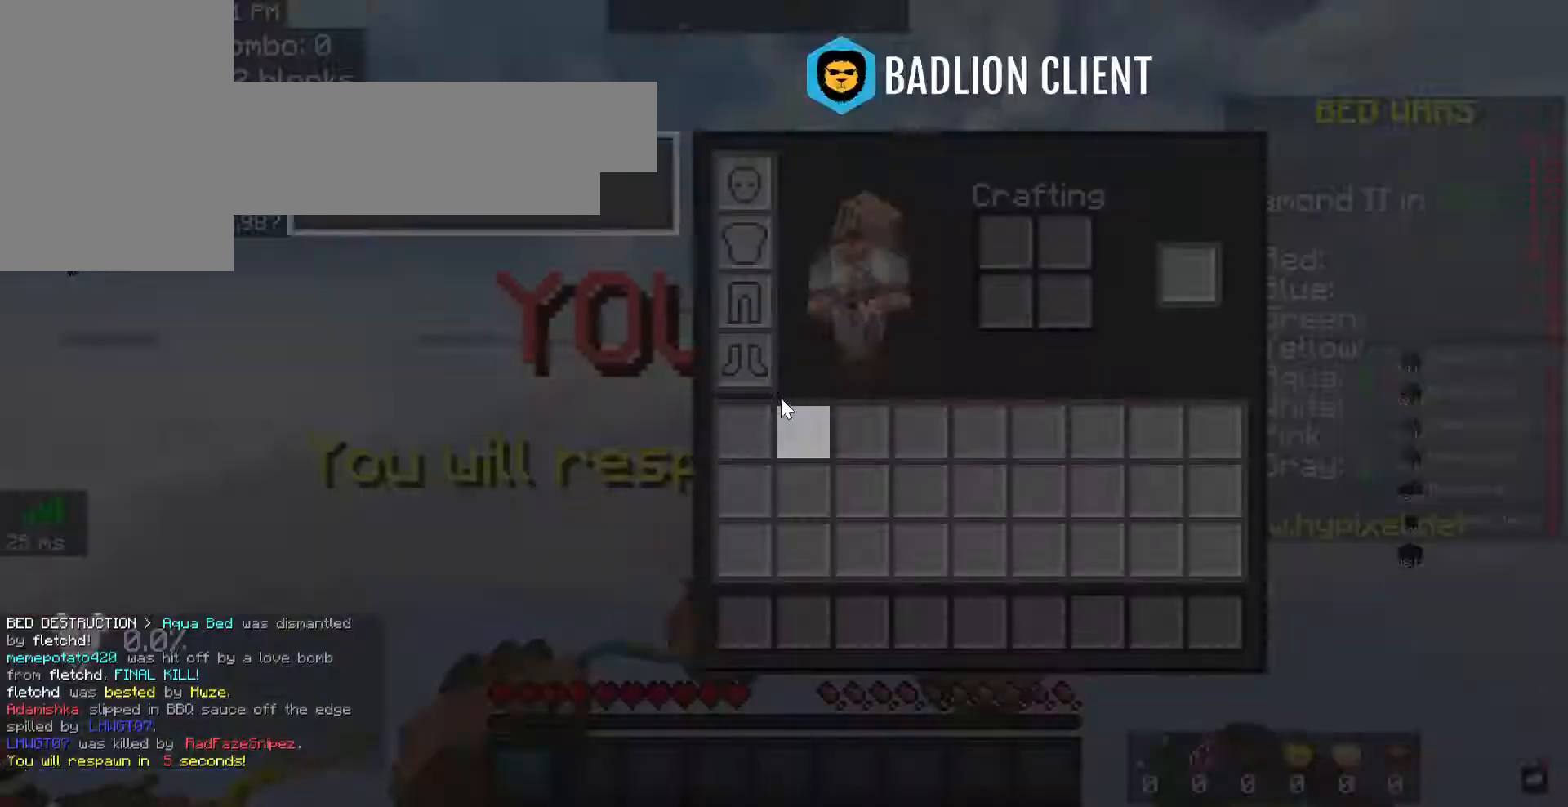
{"keys": [], "mouse": [], "events": []}
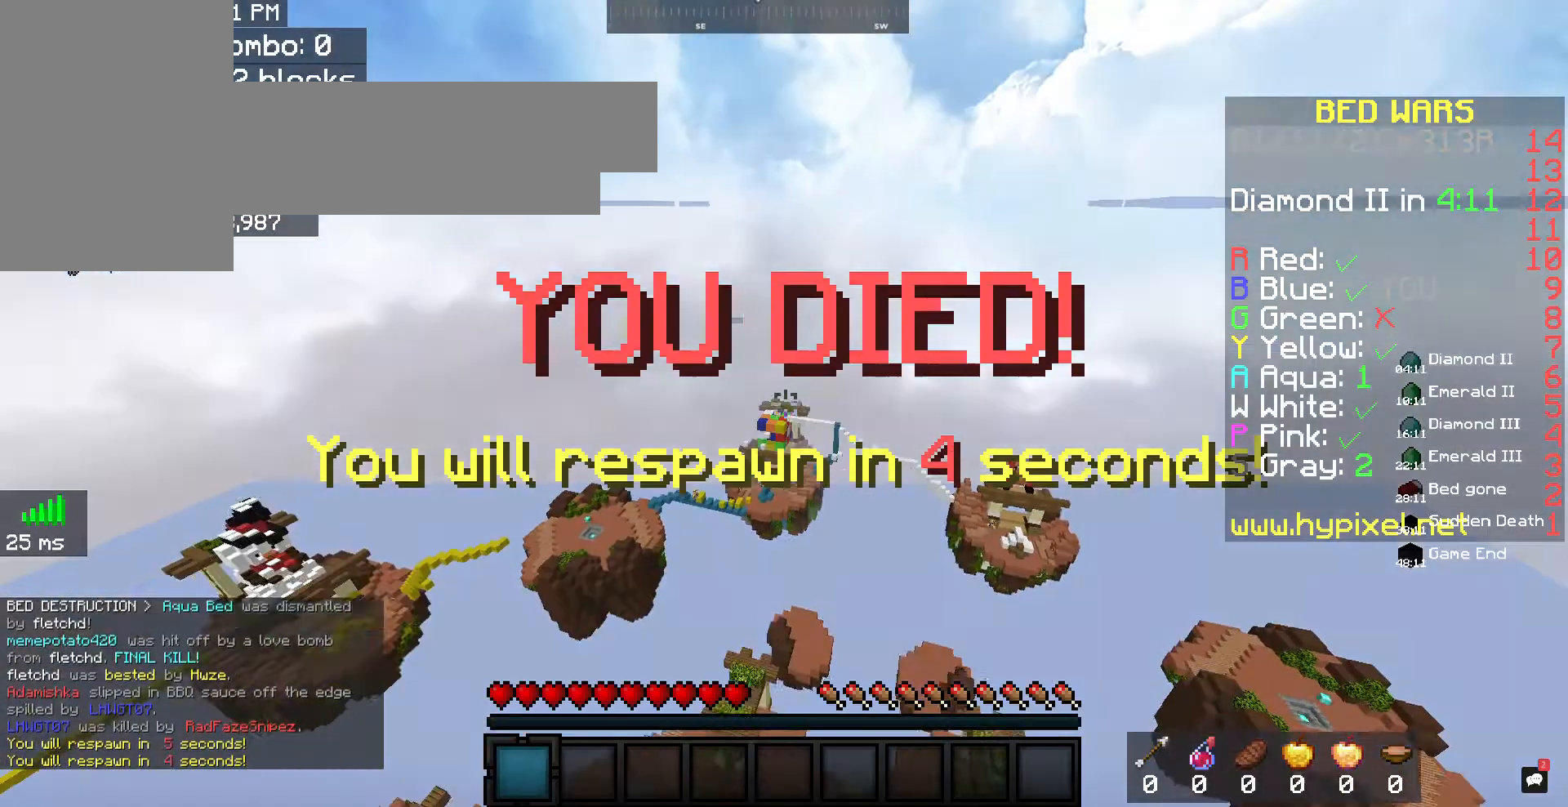
{"keys": [], "mouse": [], "events": []}
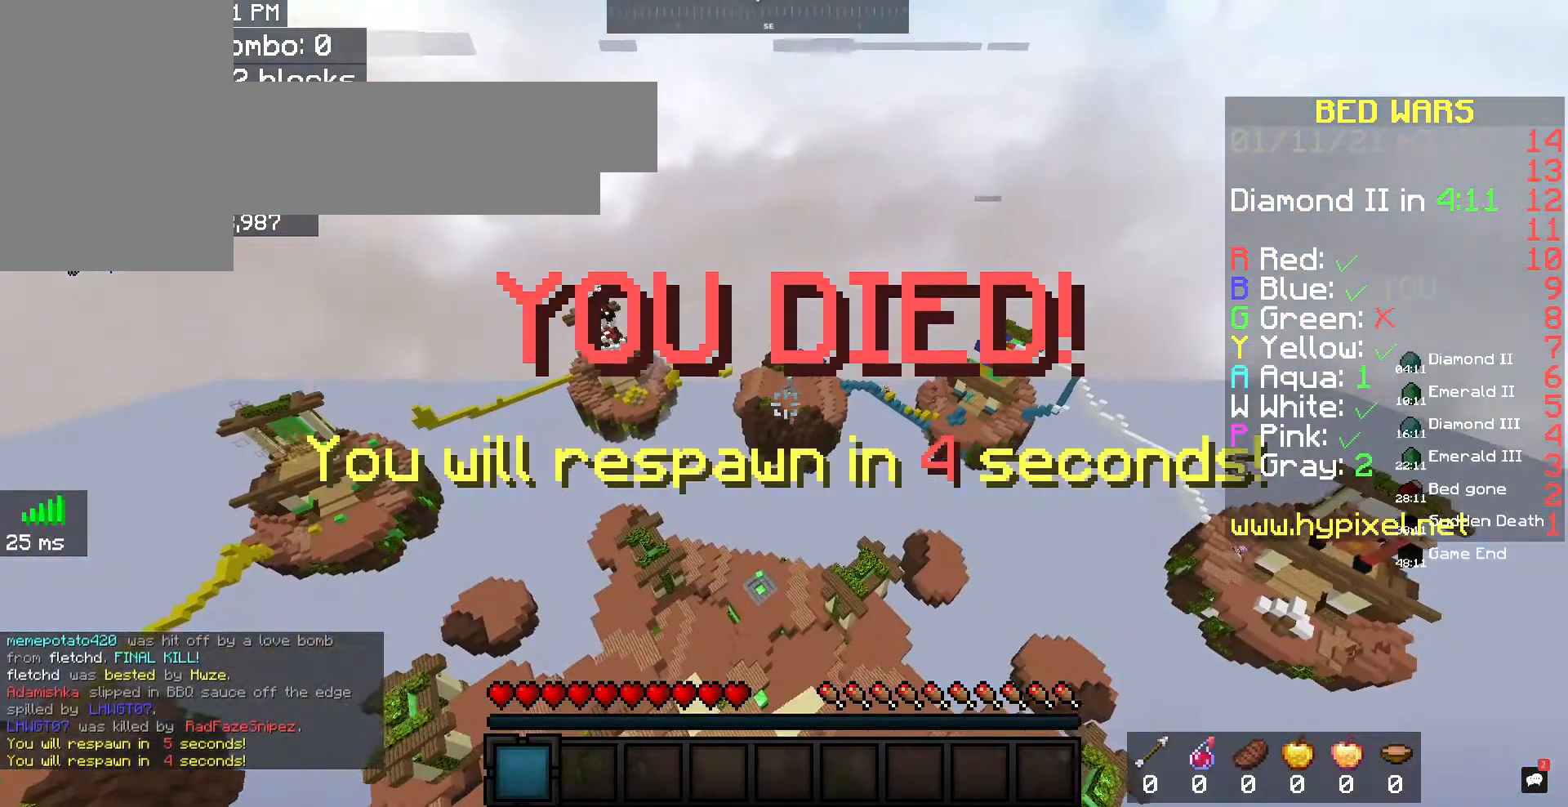
{"keys": [], "mouse": [], "events": []}
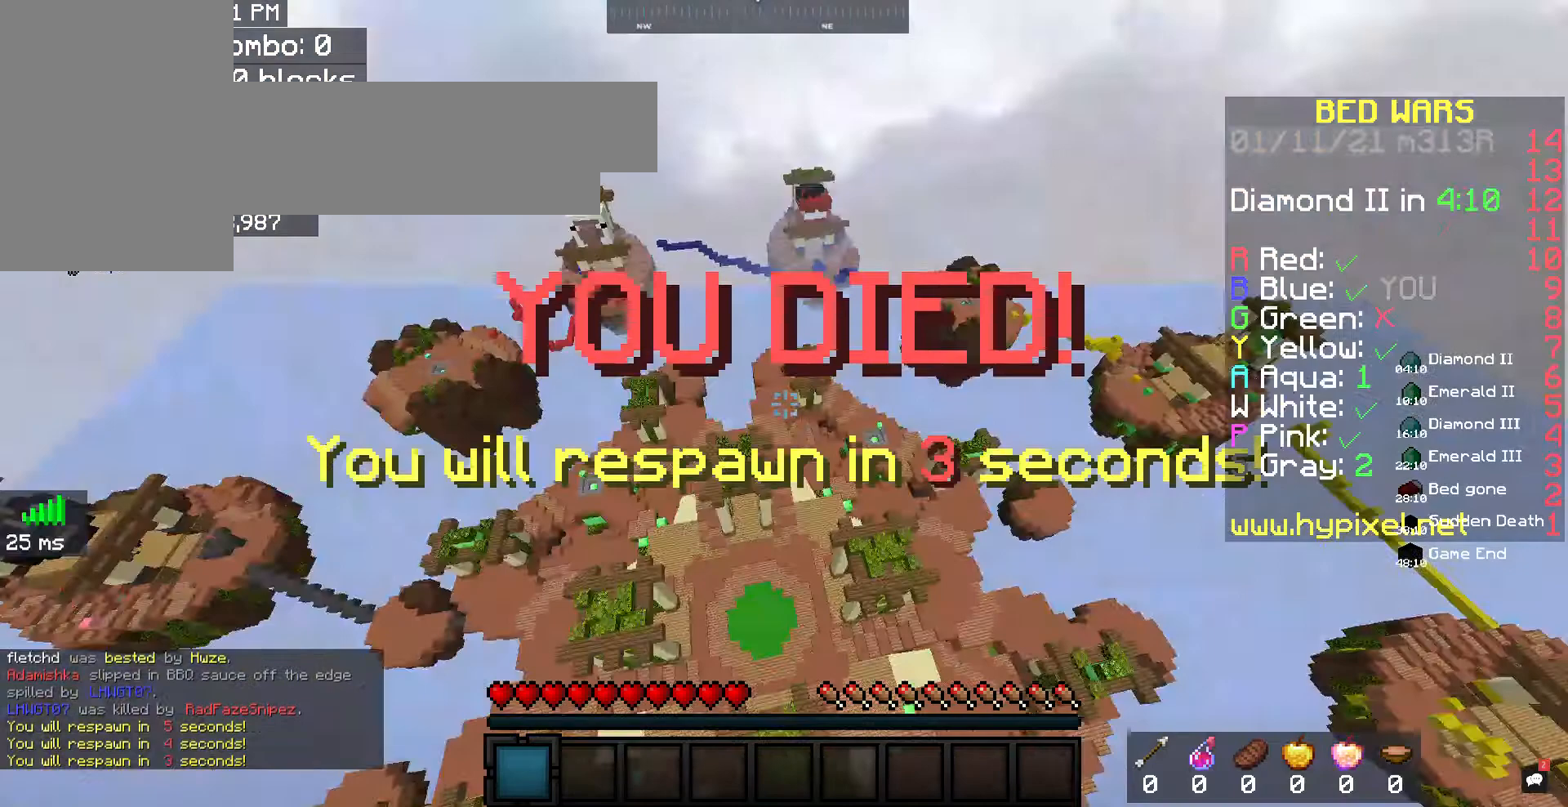
{"keys": [], "mouse": [], "events": []}
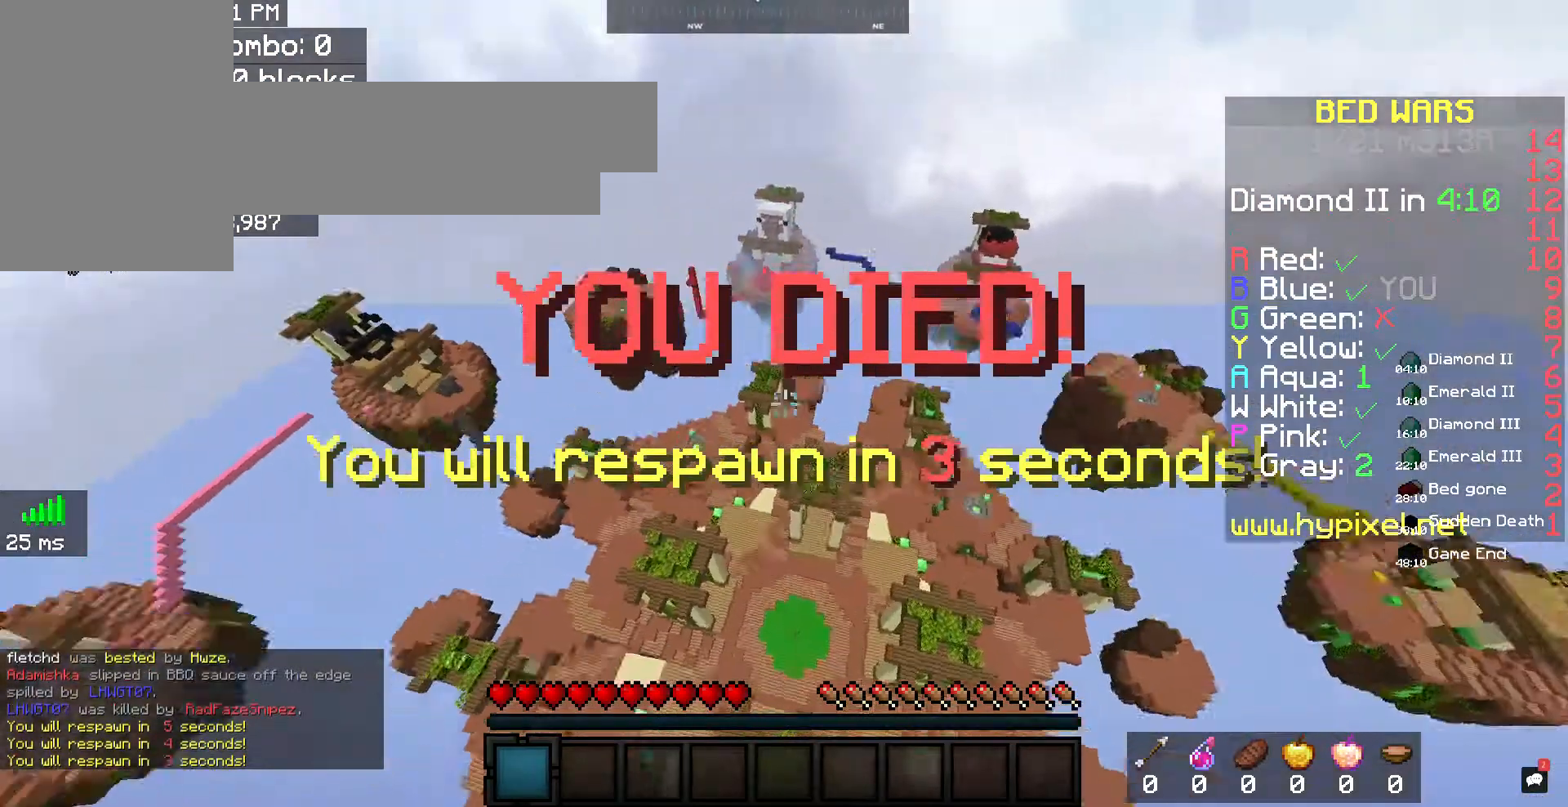
{"keys": [], "mouse": ["left"], "events": [[167, "mouse_left", "down"]]}
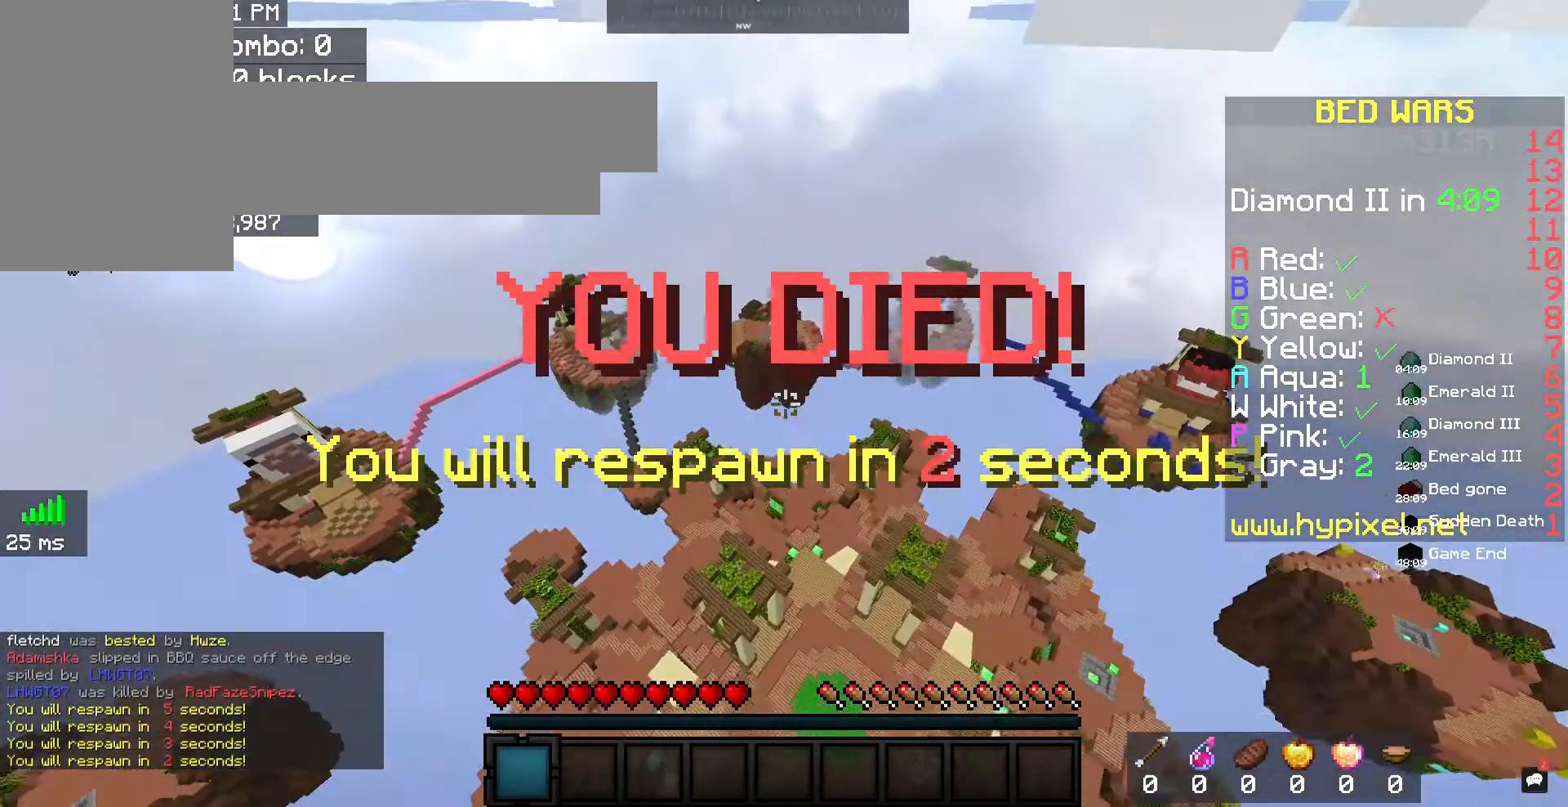
{"keys": [], "mouse": ["left"], "events": []}
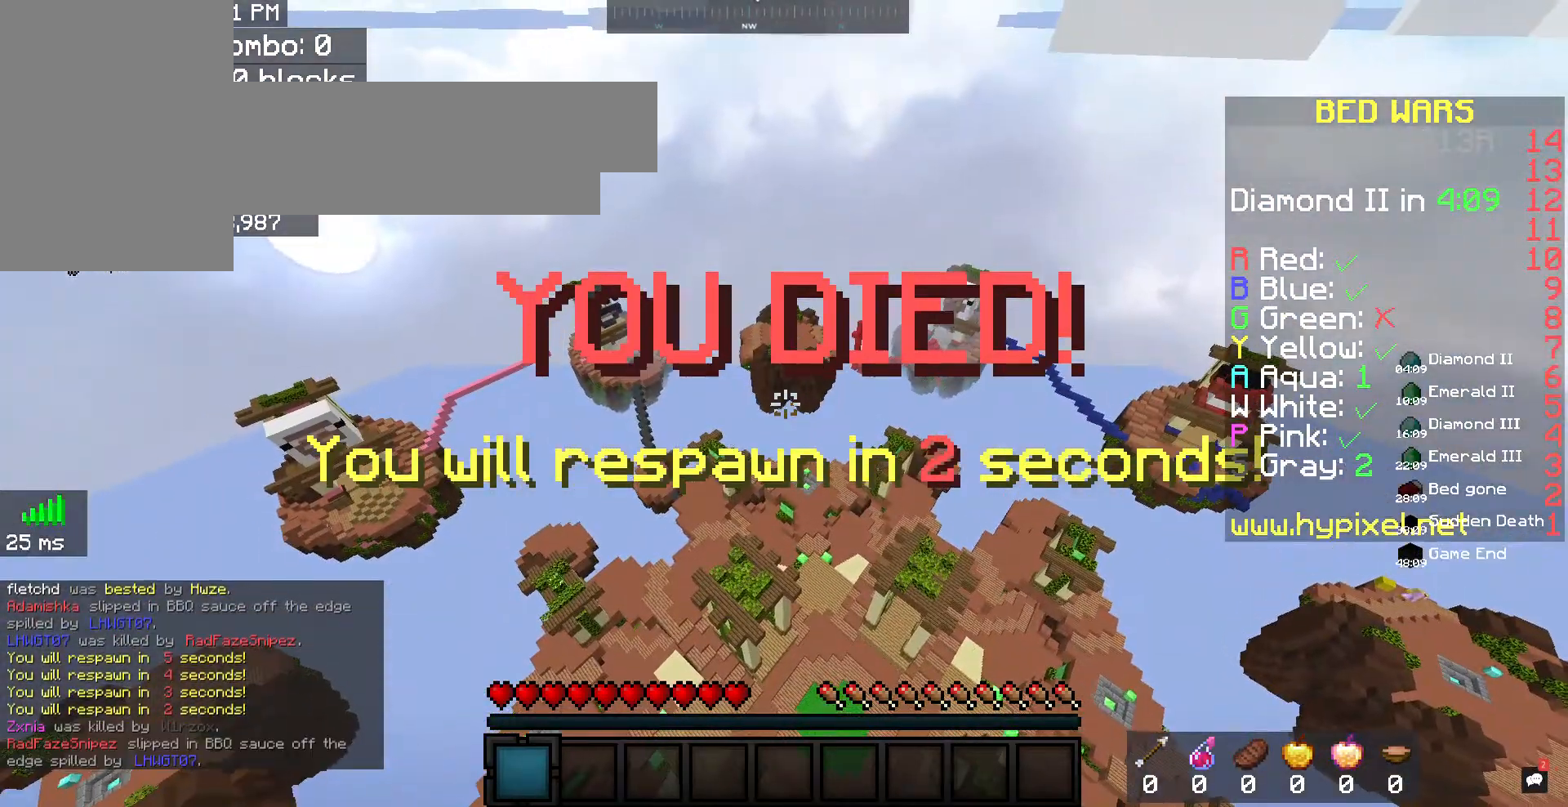
{"keys": [], "mouse": ["left"], "events": []}
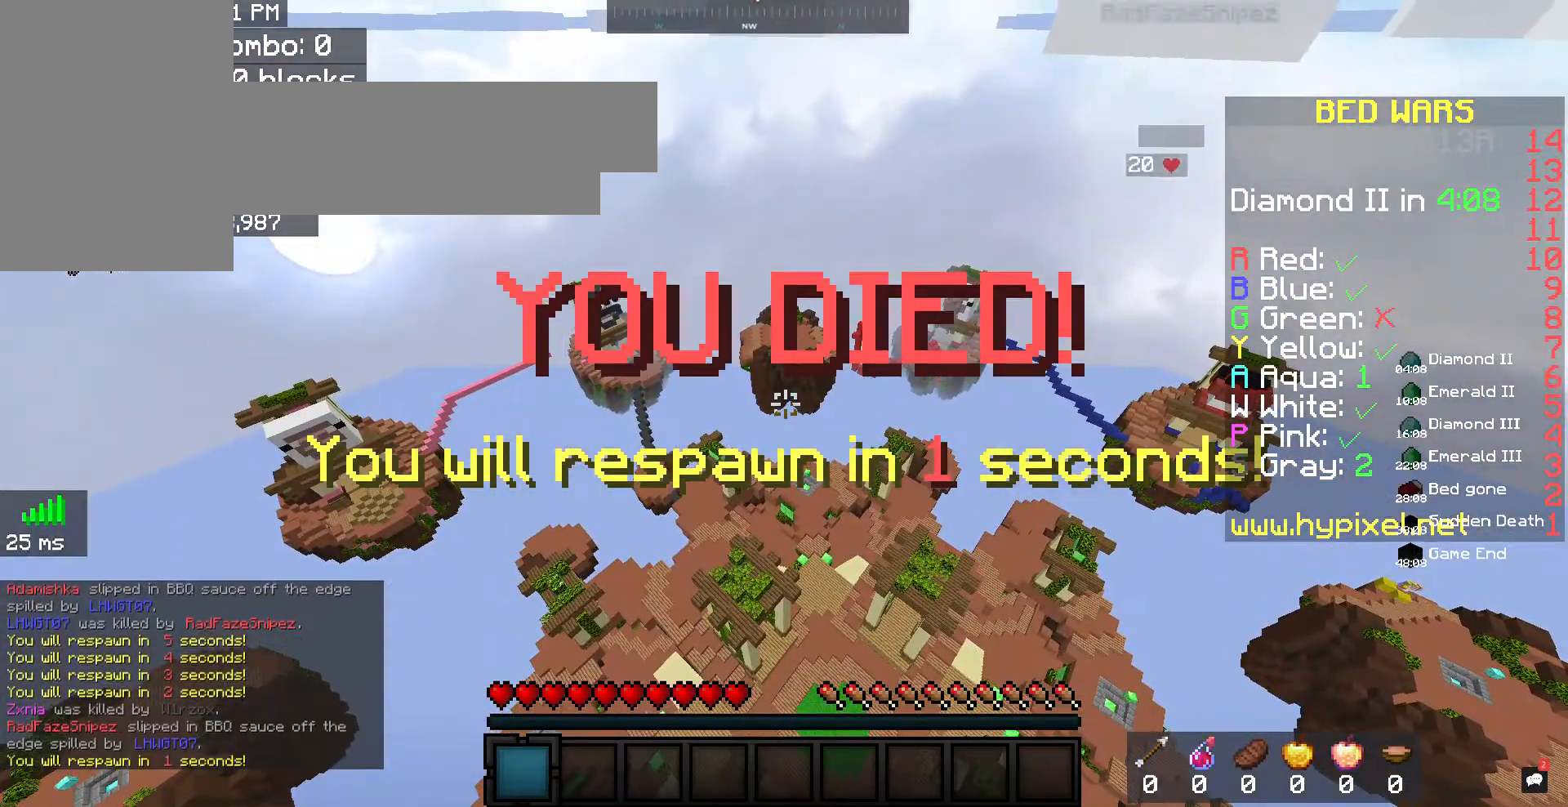
{"keys": [], "mouse": [], "events": [[267, "mouse_left", "up"]]}
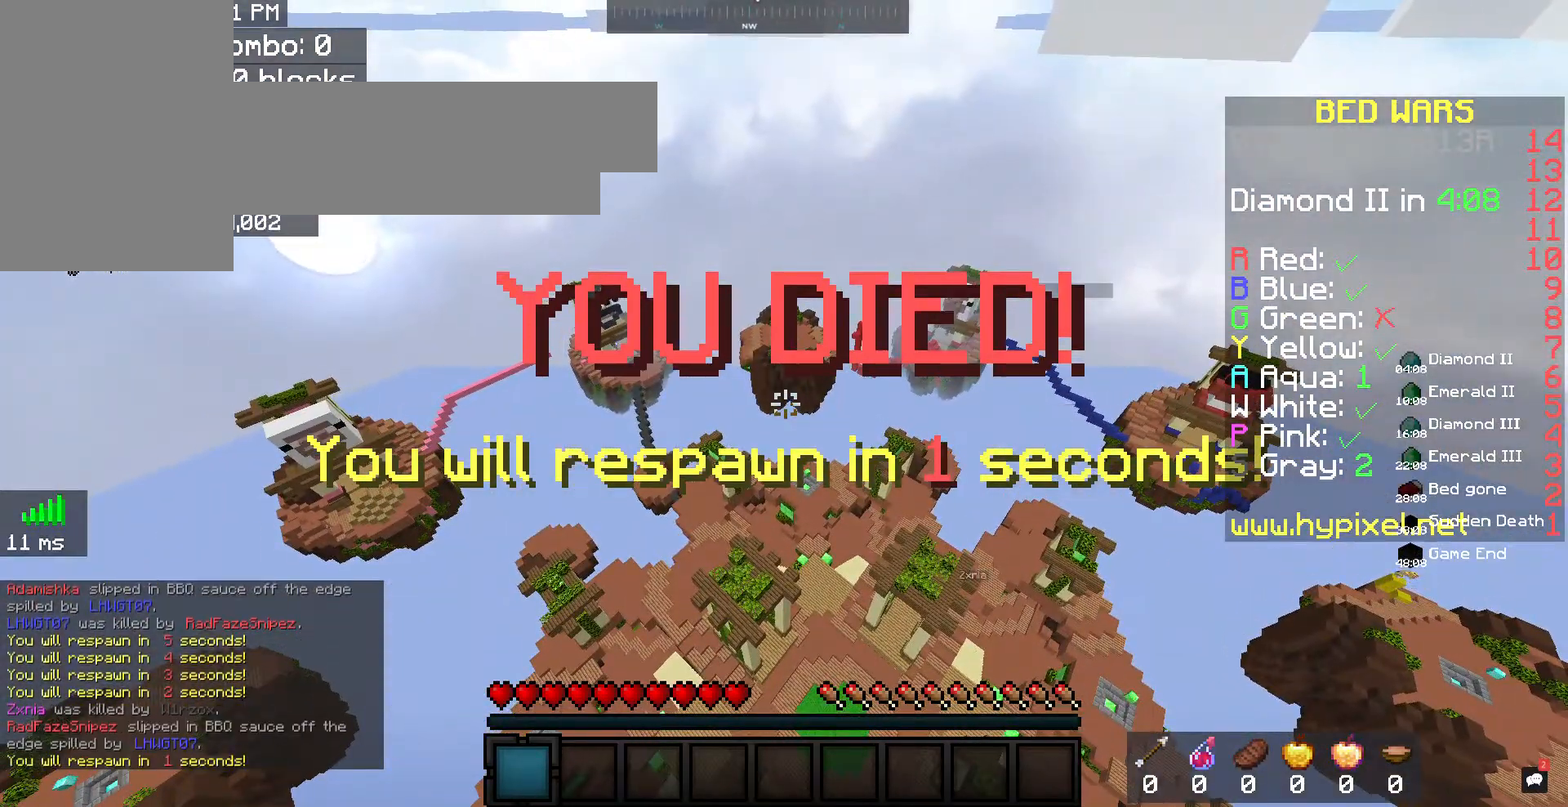
{"keys": [], "mouse": [], "events": []}
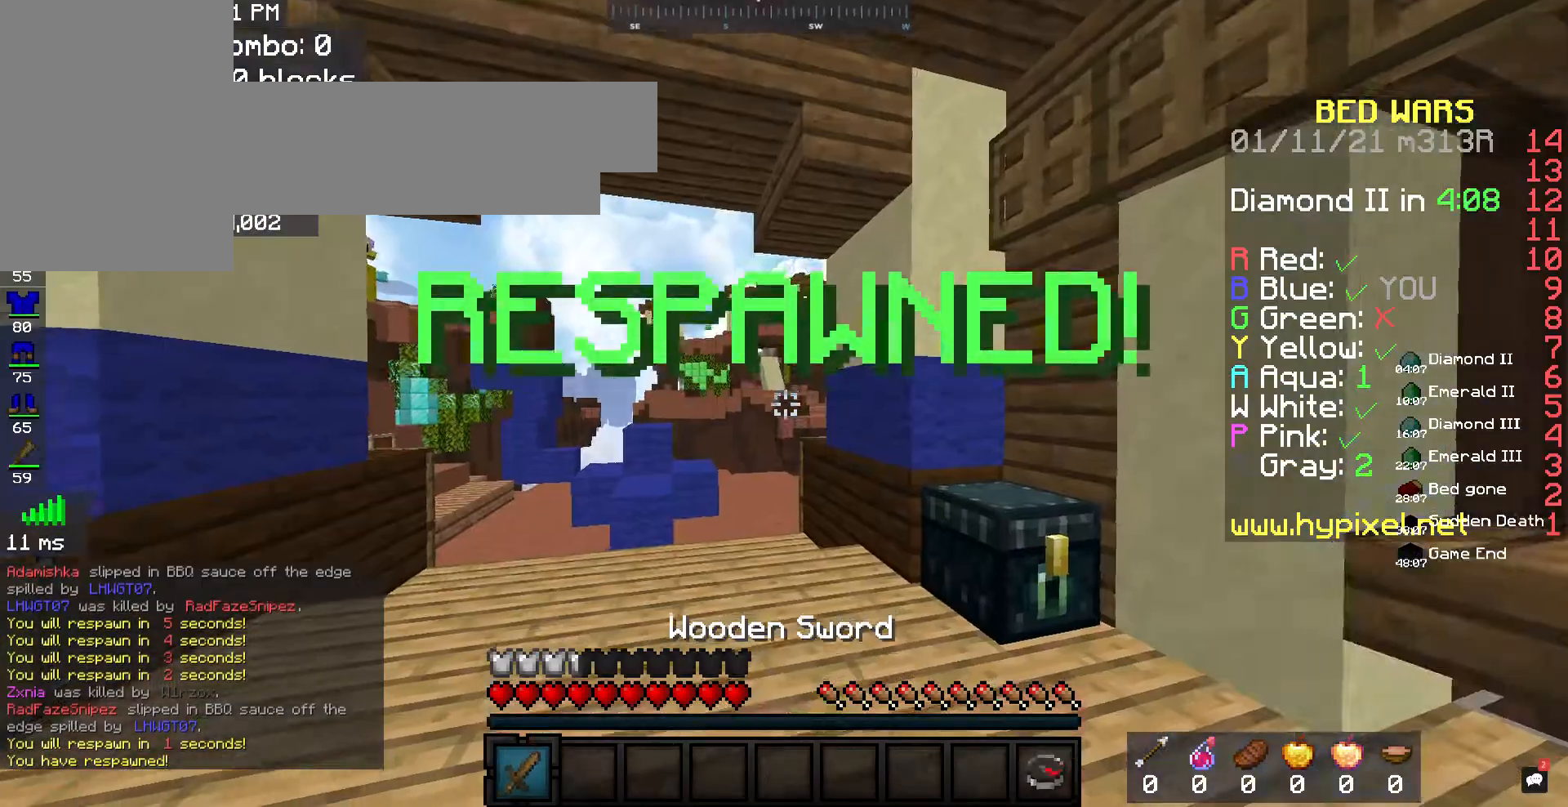
{"keys": ["w"], "mouse": [], "events": [[67, "w", "down"], [267, "space", "down"], [467, "space", "up"]]}
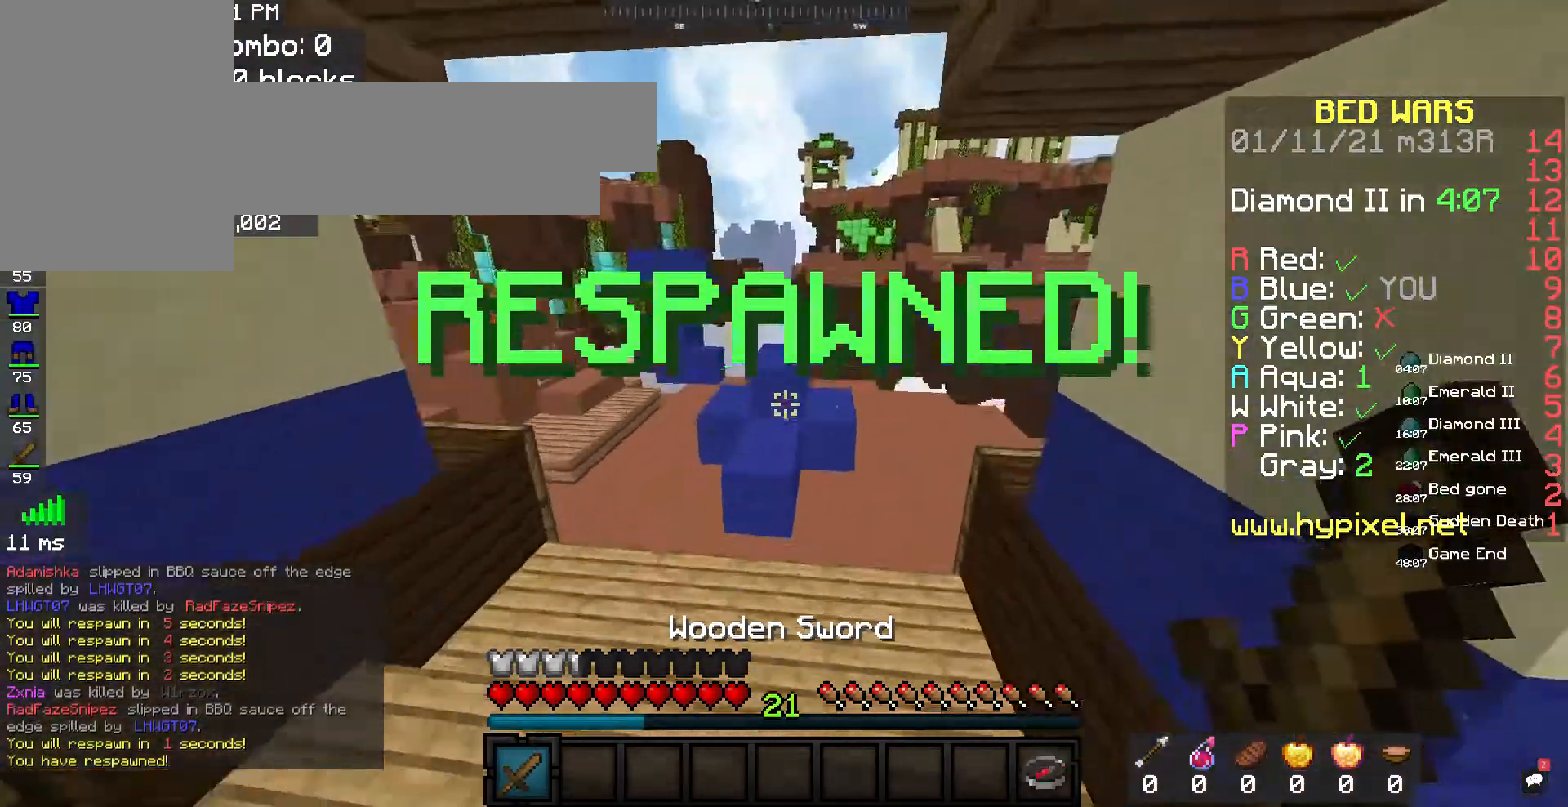
{"keys": ["space", "w"], "mouse": [], "events": [[300, "space", "down"]]}
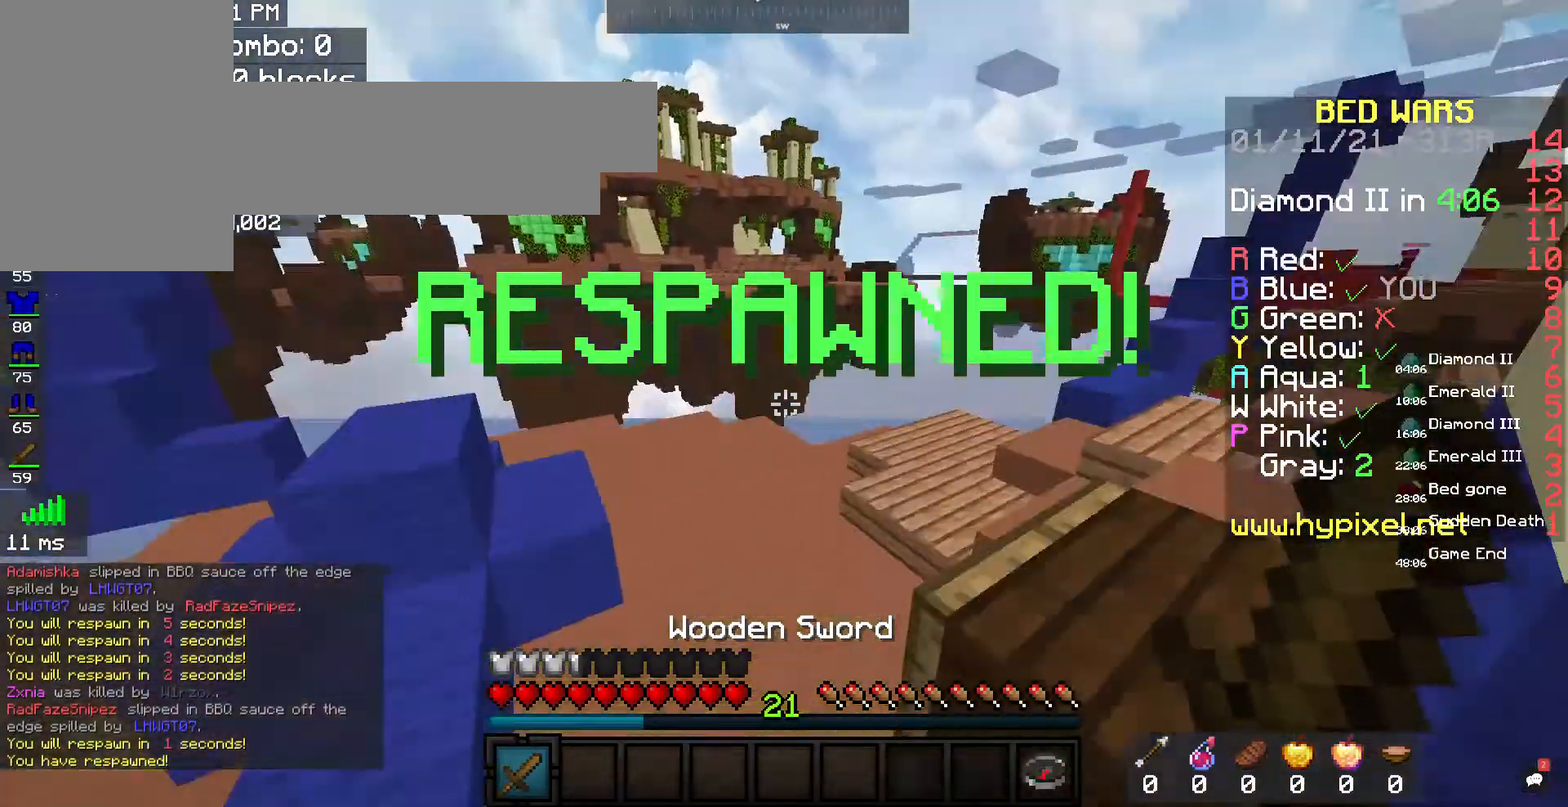
{"keys": ["d", "w"], "mouse": [], "events": [[67, "space", "up"], [500, "d", "down"]]}
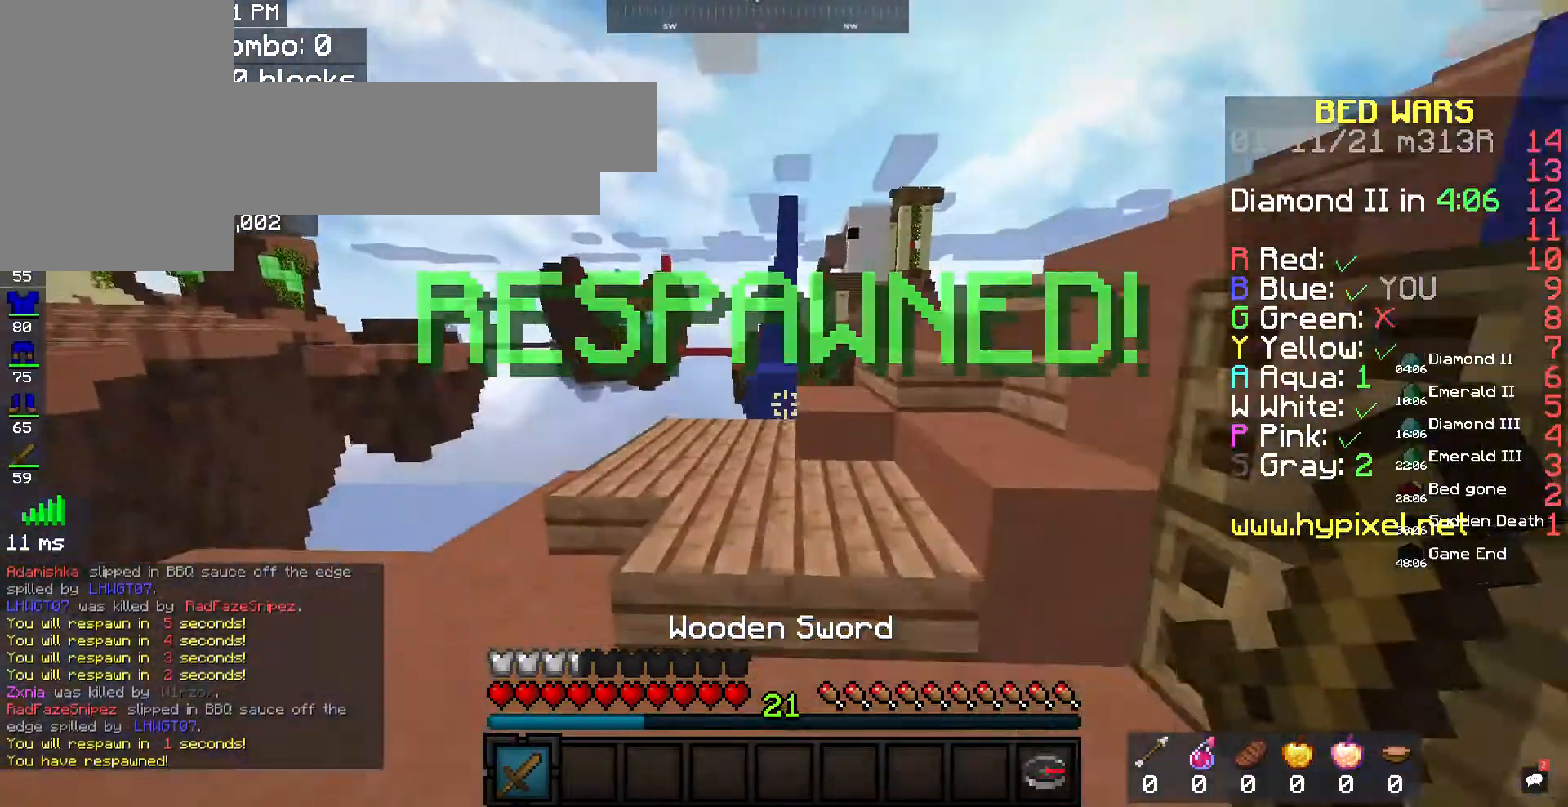
{"keys": ["w"], "mouse": [], "events": [[67, "space", "down"], [100, "d", "up"], [300, "a", "down"], [300, "space", "up"], [400, "a", "up"]]}
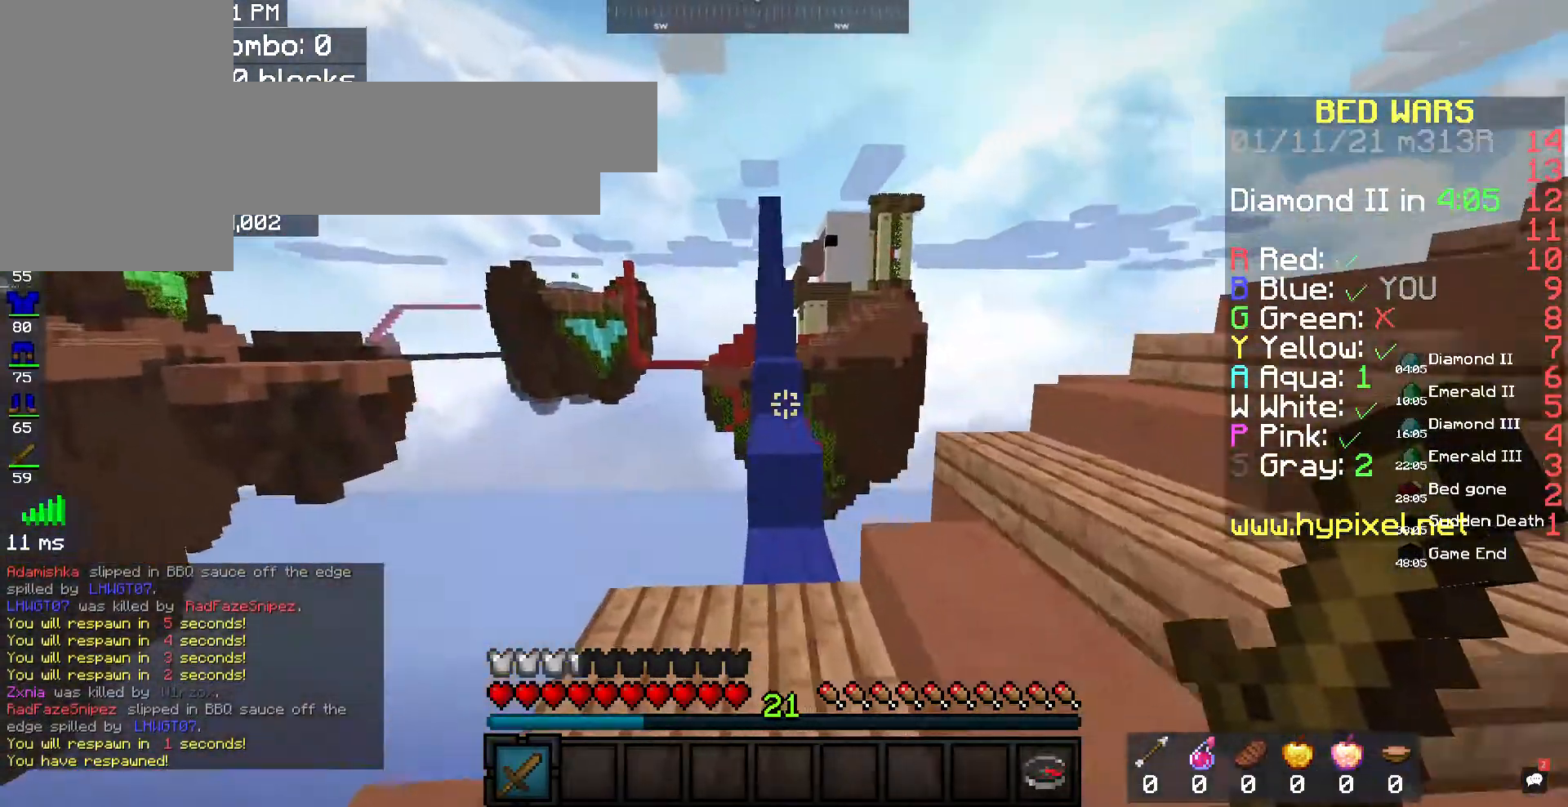
{"keys": ["space", "w"], "mouse": [], "events": [[367, "space", "down"]]}
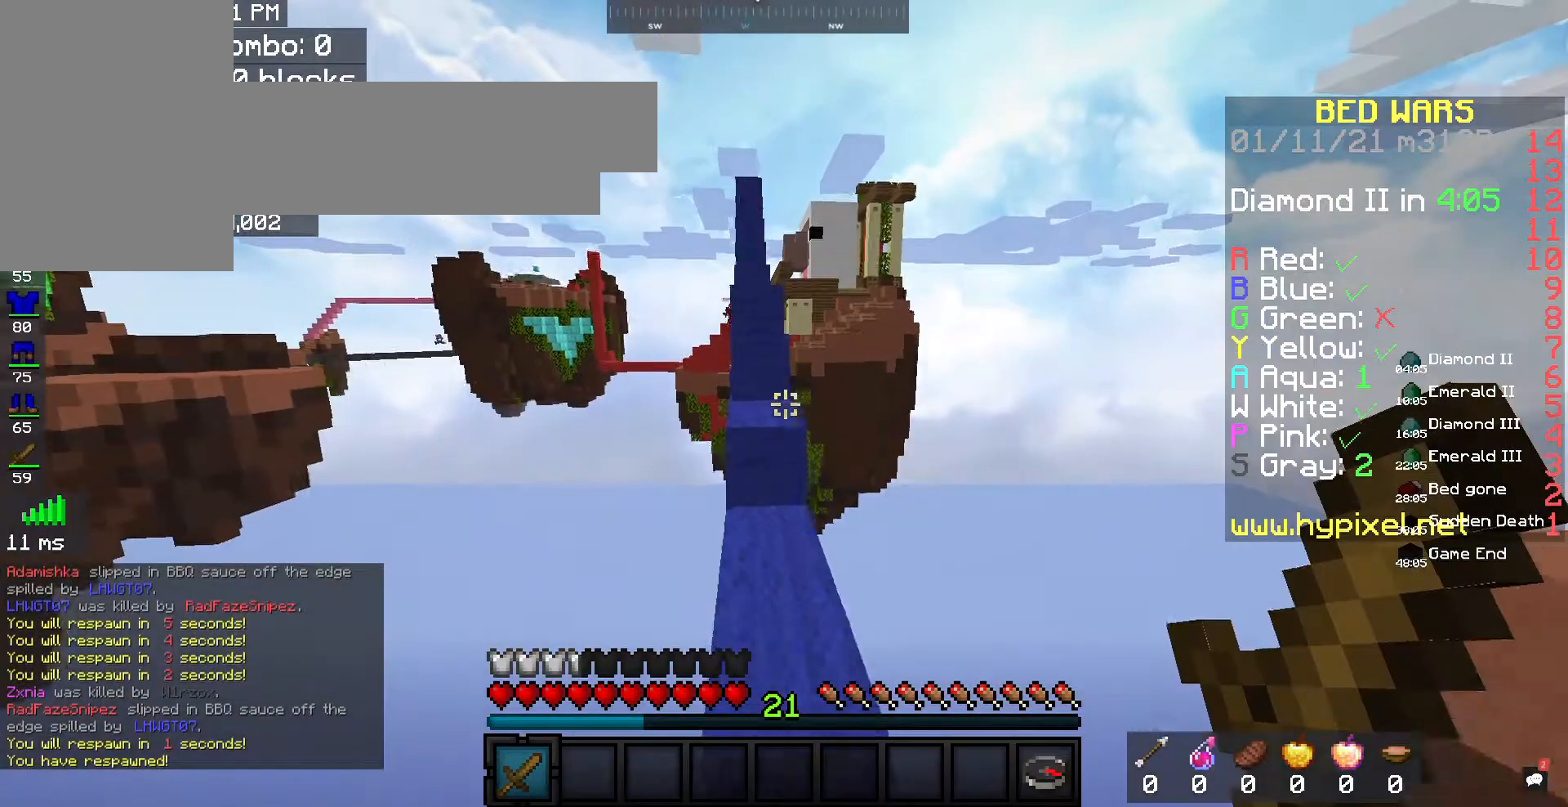
{"keys": ["space", "w"], "mouse": [], "events": [[100, "space", "up"], [400, "space", "down"]]}
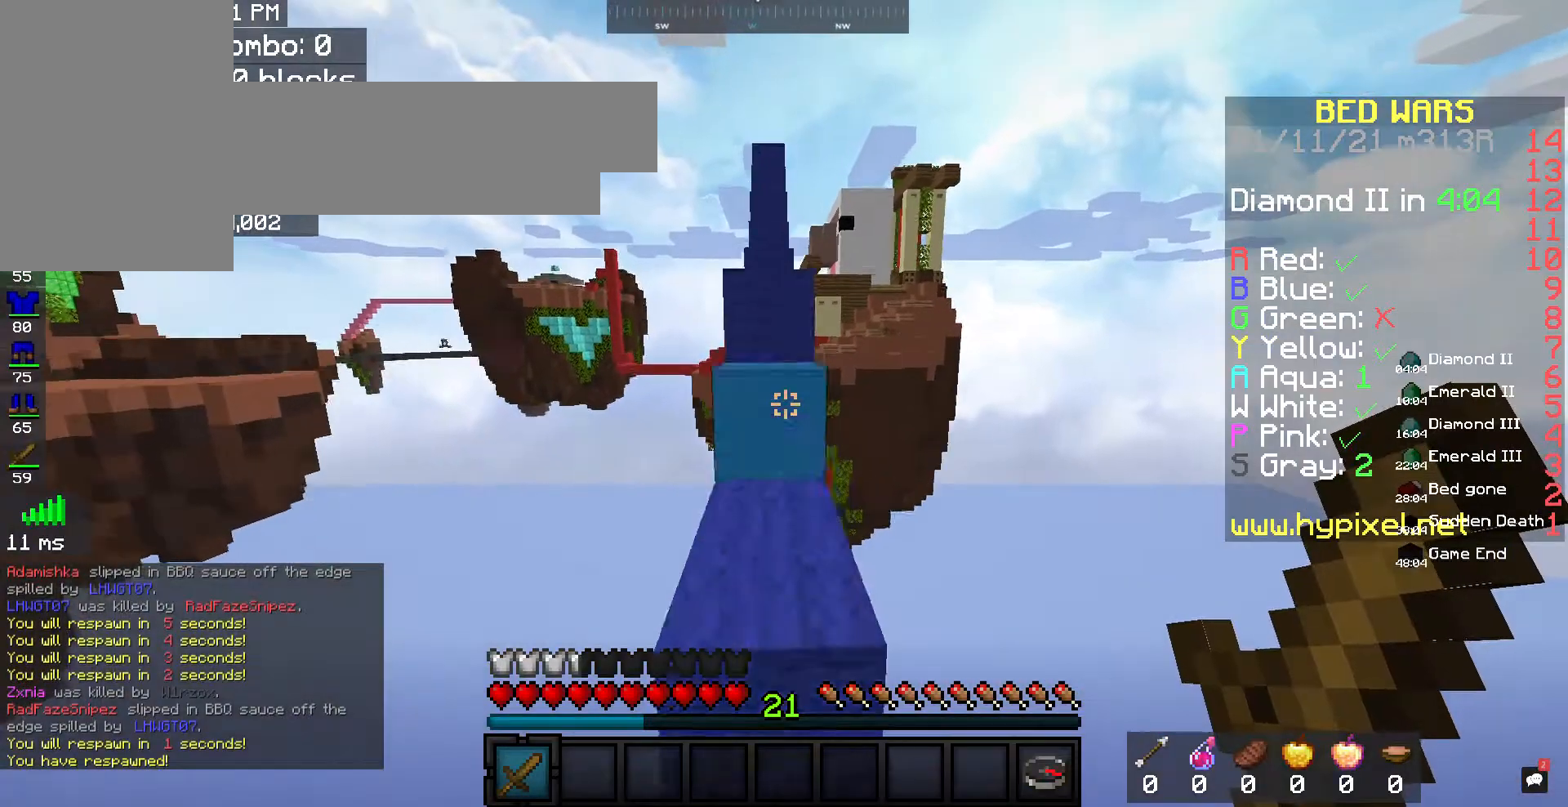
{"keys": ["w"], "mouse": [], "events": [[67, "space", "up"], [267, "space", "down"], [500, "space", "up"]]}
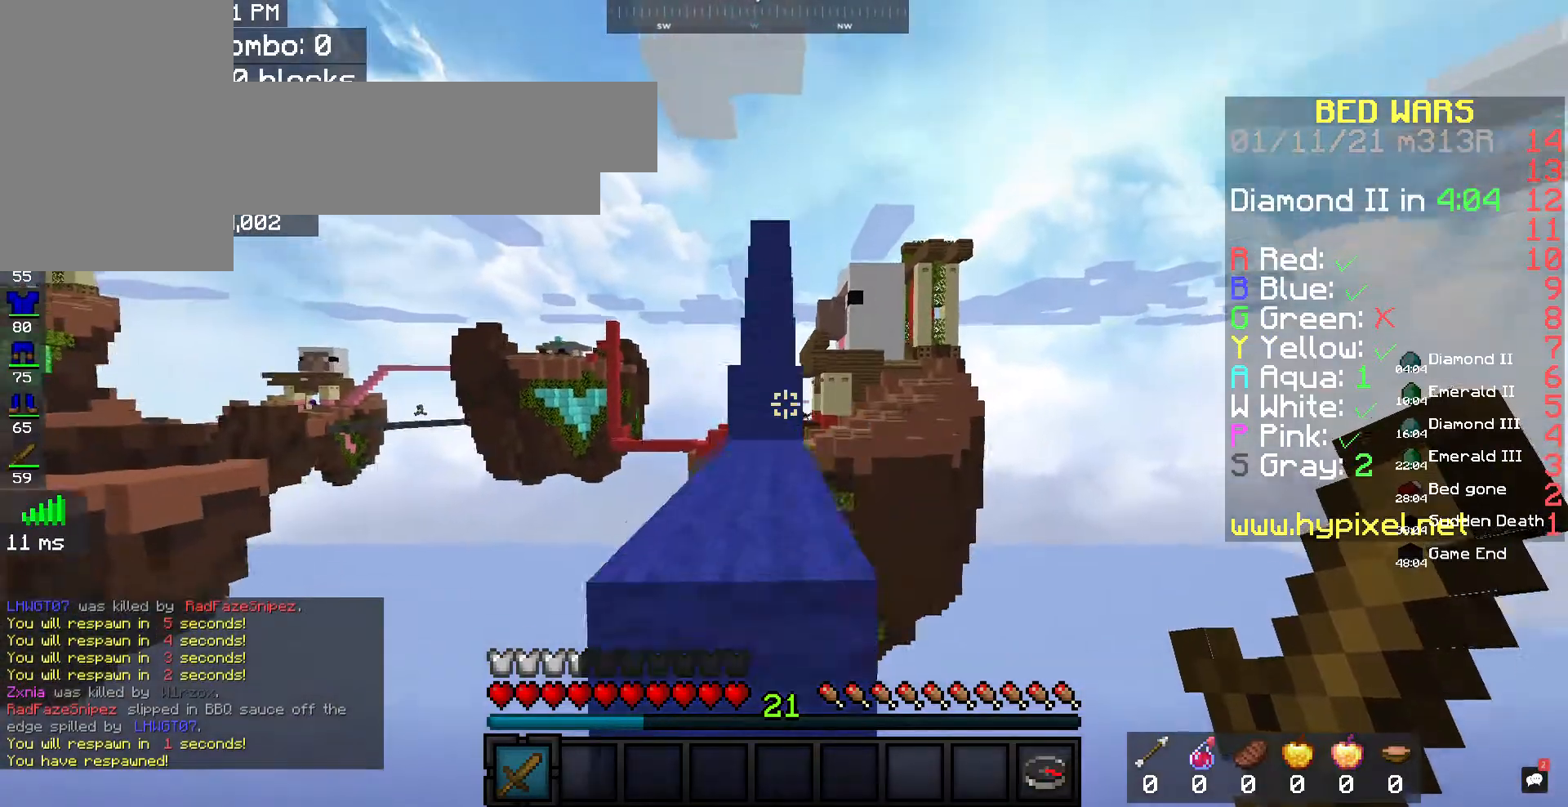
{"keys": ["w"], "mouse": [], "events": [[233, "space", "down"], [467, "space", "up"]]}
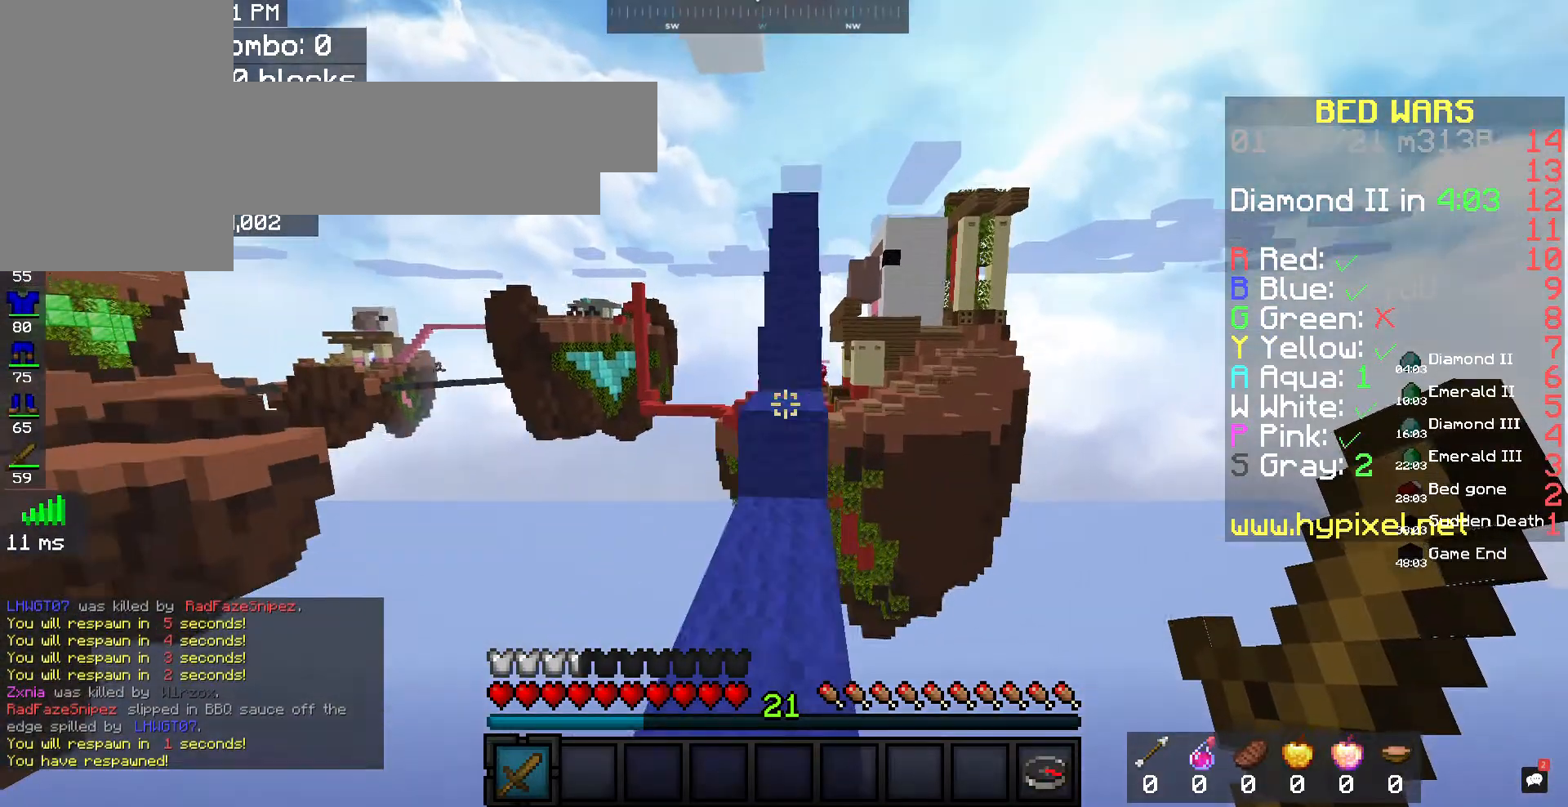
{"keys": ["w"], "mouse": [], "events": []}
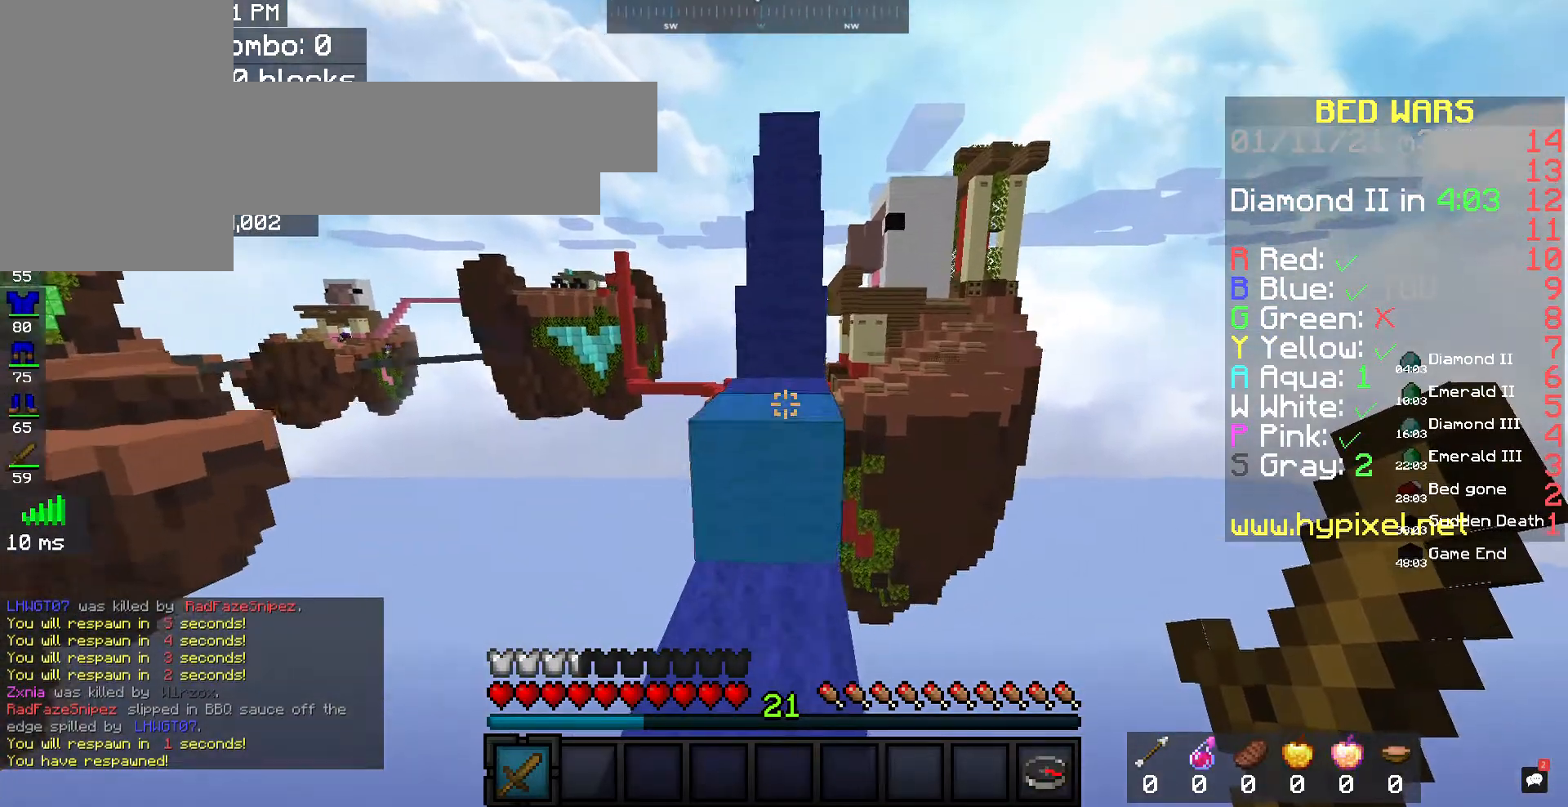
{"keys": ["space", "w"], "mouse": [], "events": [[100, "space", "down"], [267, "space", "up"], [467, "space", "down"]]}
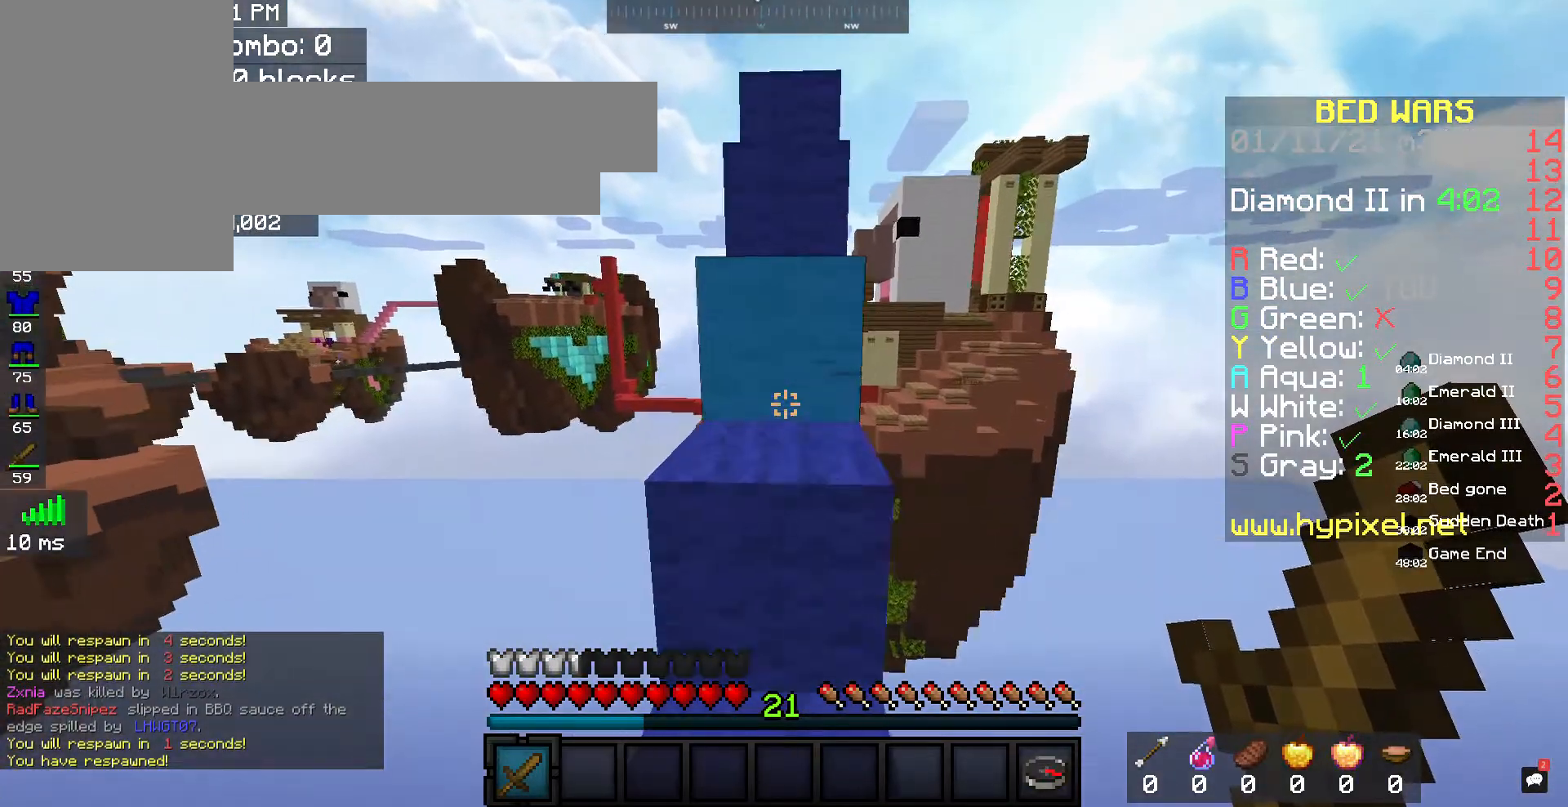
{"keys": ["space", "w"], "mouse": [], "events": [[200, "space", "up"], [300, "space", "down"]]}
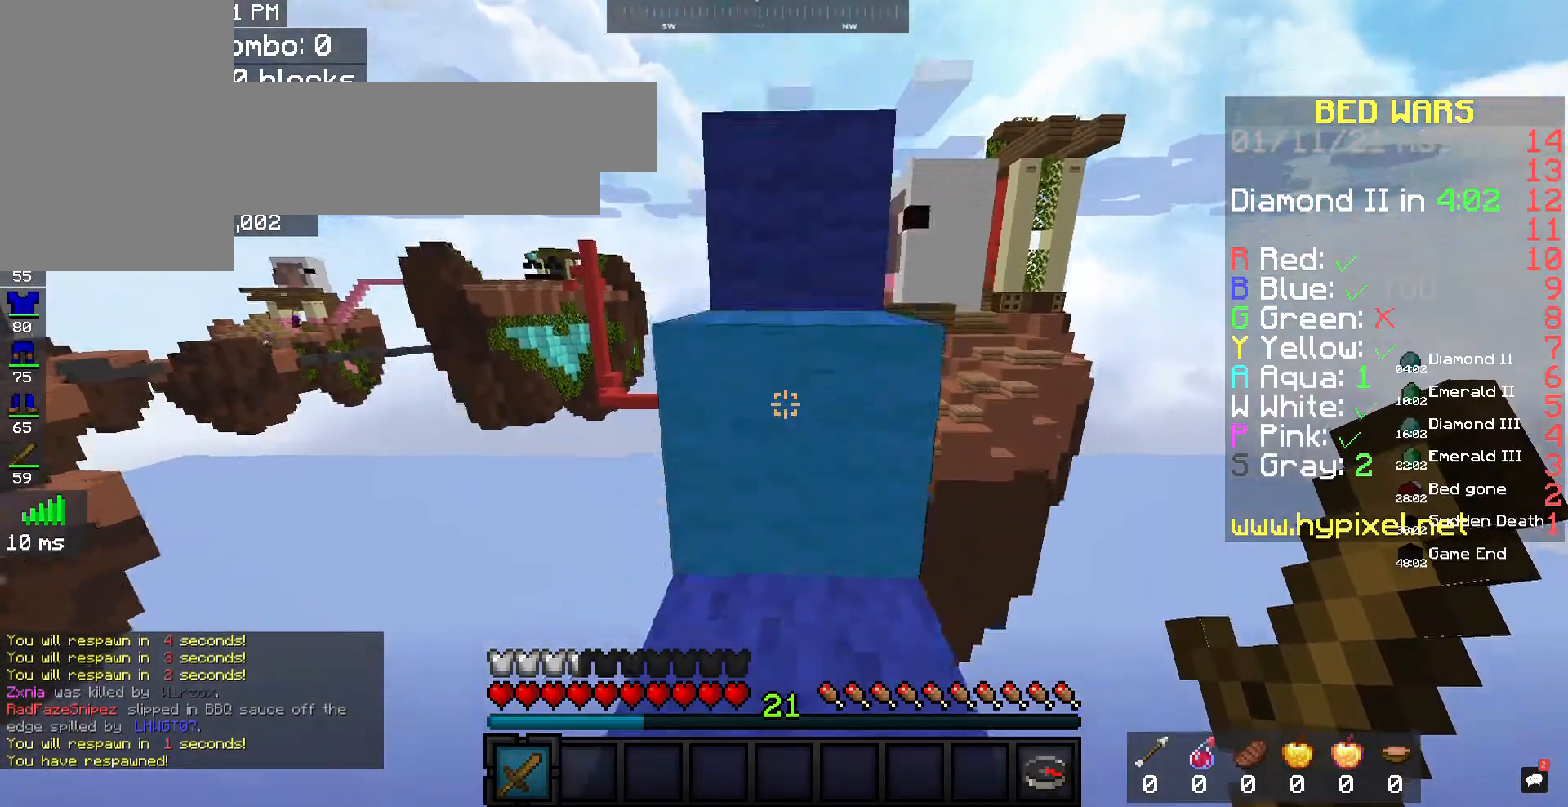
{"keys": ["space", "w"], "mouse": [], "events": [[67, "space", "up"], [167, "space", "down"]]}
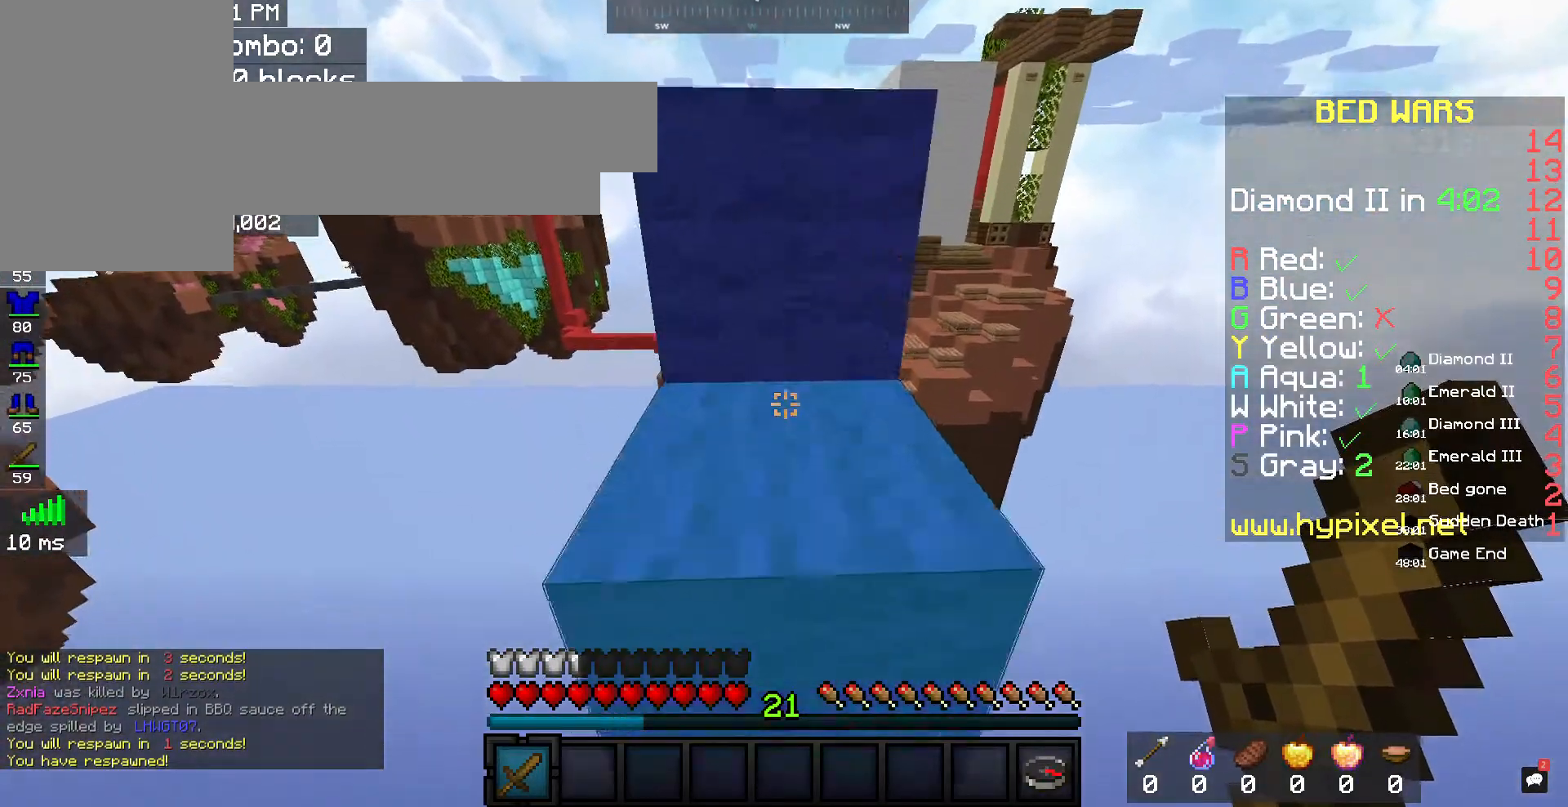
{"keys": ["space", "w"], "mouse": [], "events": []}
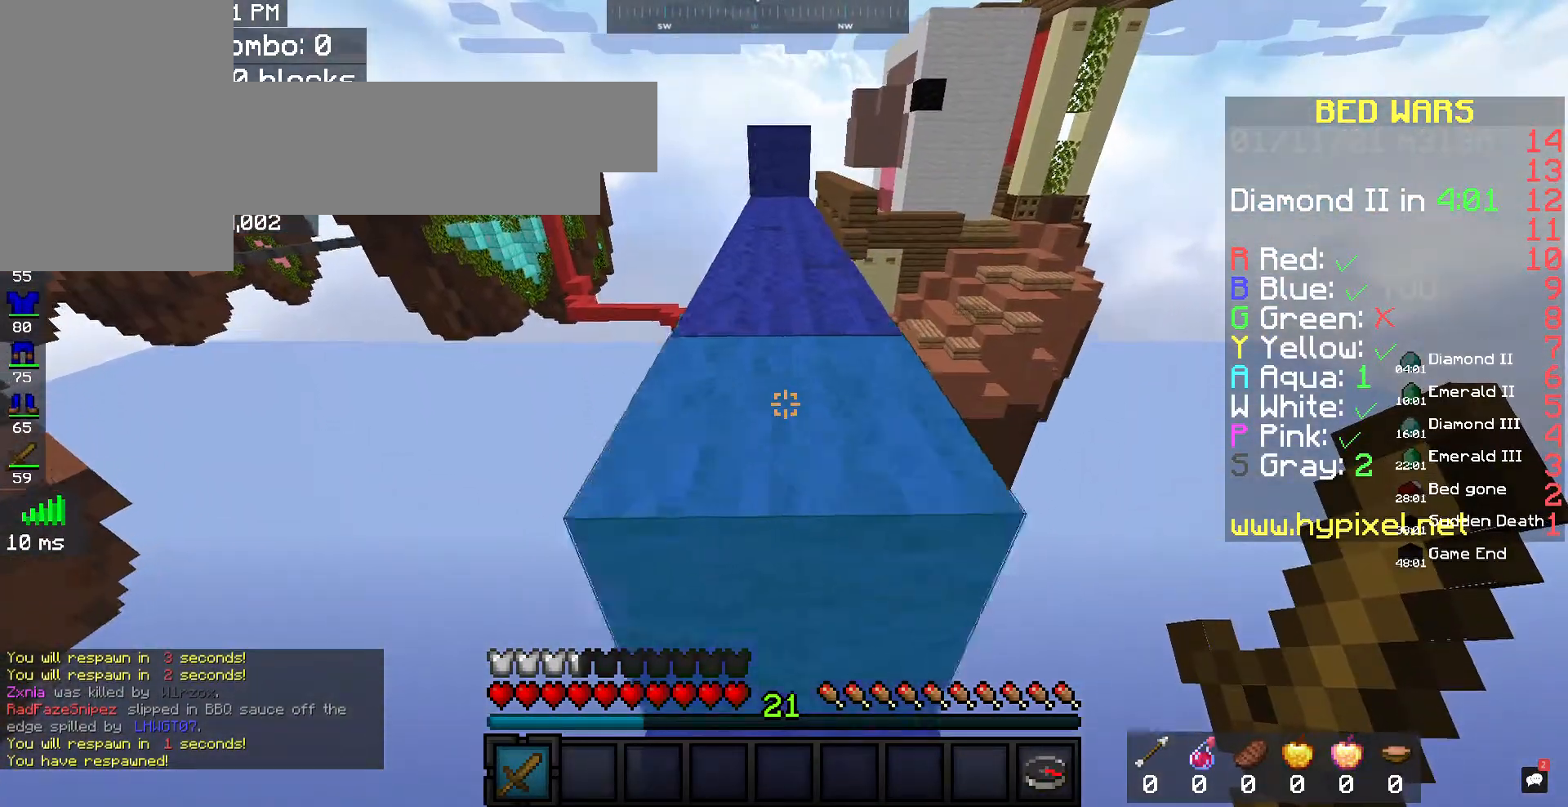
{"keys": ["space", "w"], "mouse": [], "events": [[367, "space", "up"], [467, "space", "down"]]}